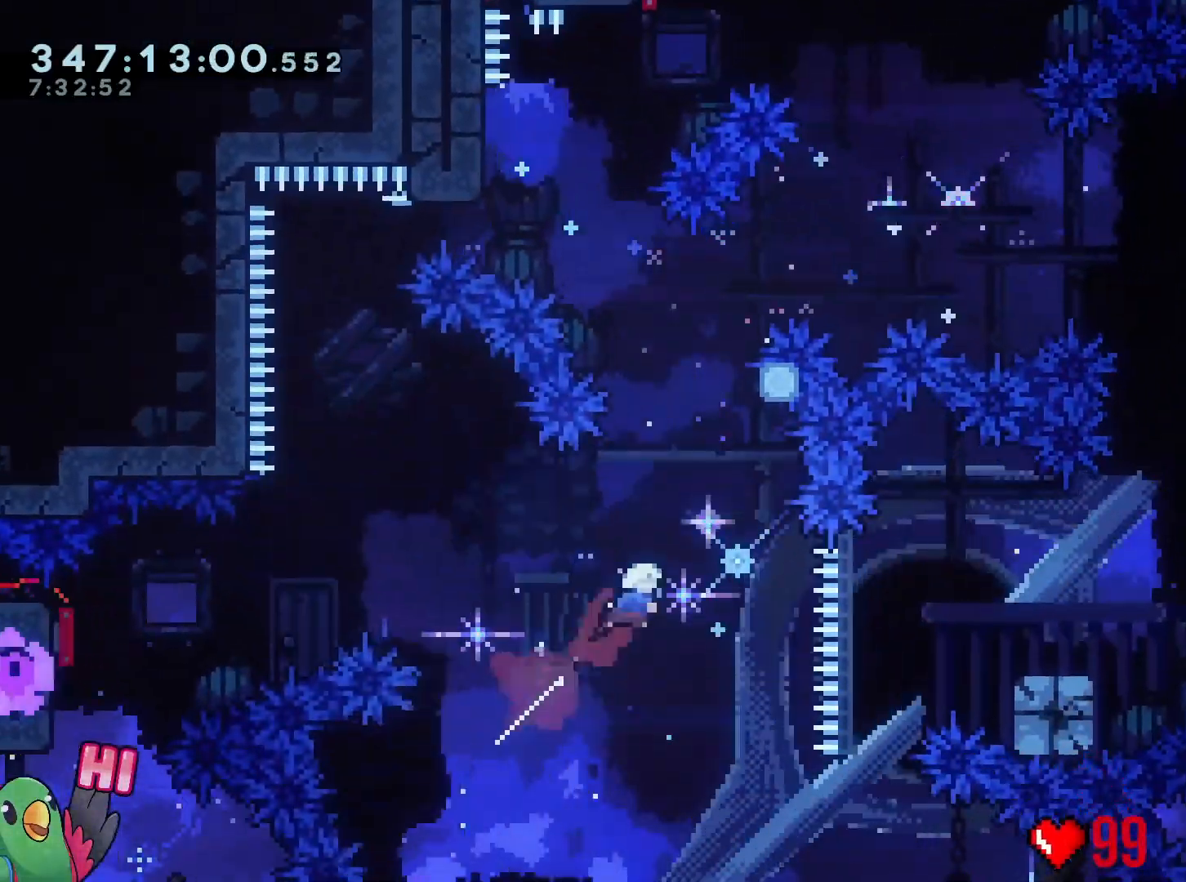
Gameplay with a controller (Nintendo layout); each line is a JSON object with the inputs held at the frame after it. "events" lists button and stick changes between this image and that frame as [ms after this image, input, new state], when the widget could be followed in between. Not read: HOME L3 R3 SELECT.
{"buttons": ["B"], "left_stick": "up-left", "right_stick": "center", "events": [[250, "left_stick", "up"], [267, "Y", "down"], [334, "DPAD_DOWN", "down"], [350, "Y", "up"], [384, "DPAD_DOWN", "up"], [467, "B", "down"], [484, "left_stick", "up-left"]]}
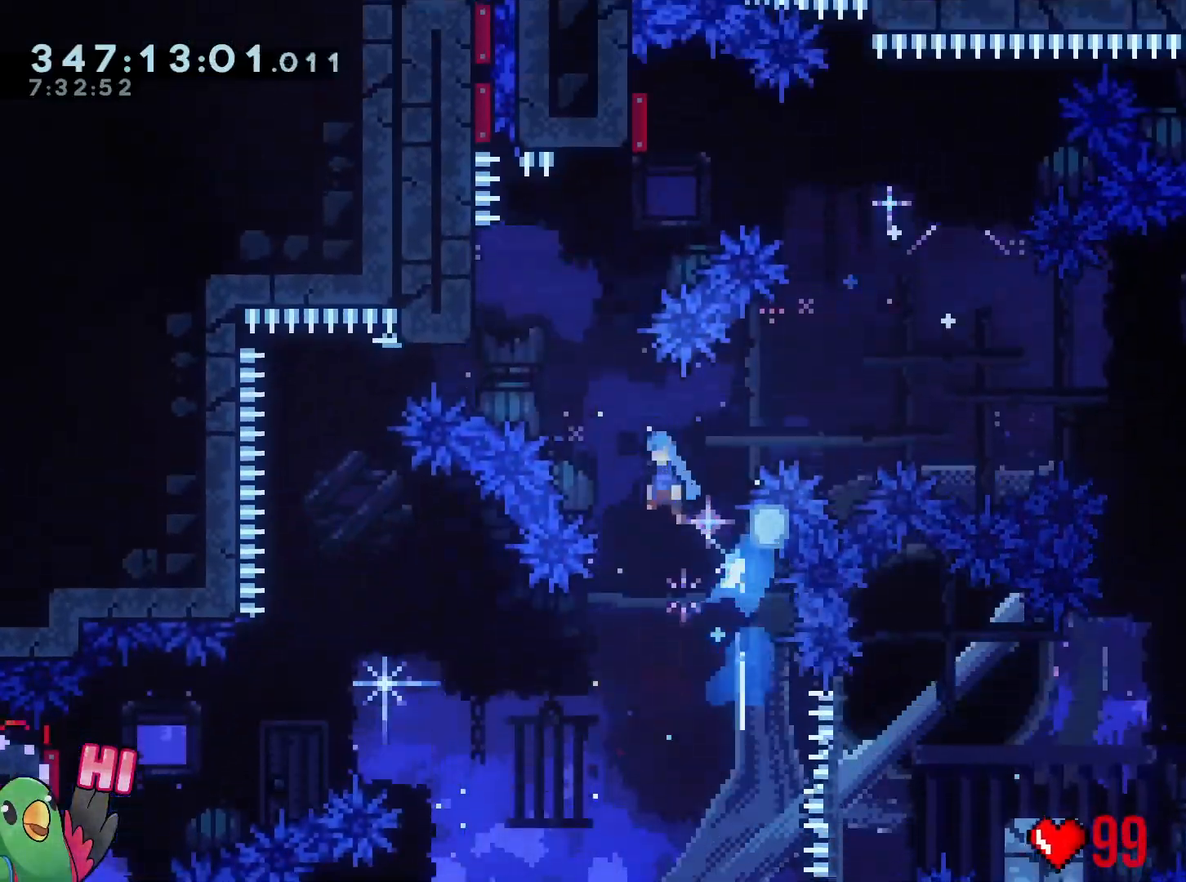
{"buttons": ["B", "R1"], "left_stick": "right", "right_stick": "center", "events": [[216, "R1", "down"], [333, "B", "up"], [433, "left_stick", "right"], [467, "B", "down"]]}
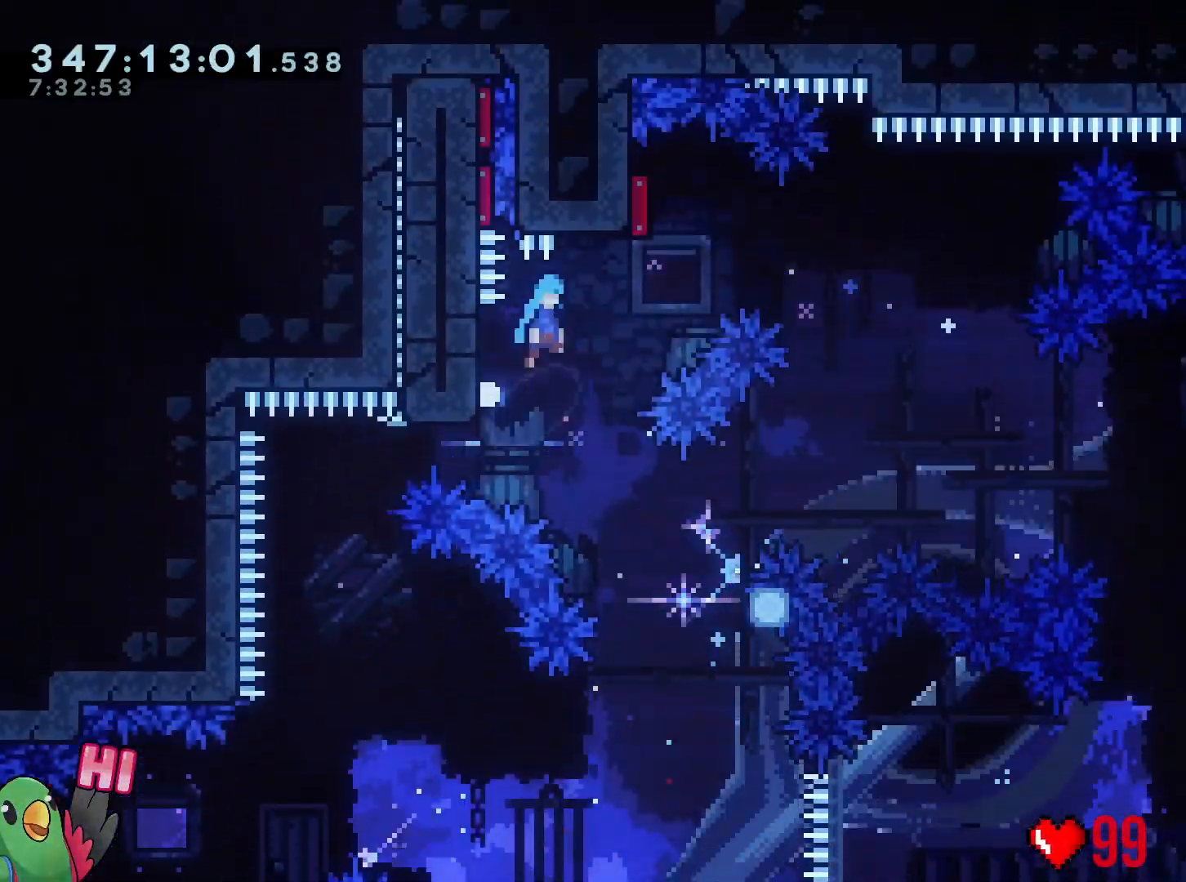
{"buttons": ["B", "Y", "R1"], "left_stick": "down-right", "right_stick": "center", "events": [[167, "left_stick", "down-right"], [267, "Y", "down"], [384, "Y", "up"], [484, "Y", "down"]]}
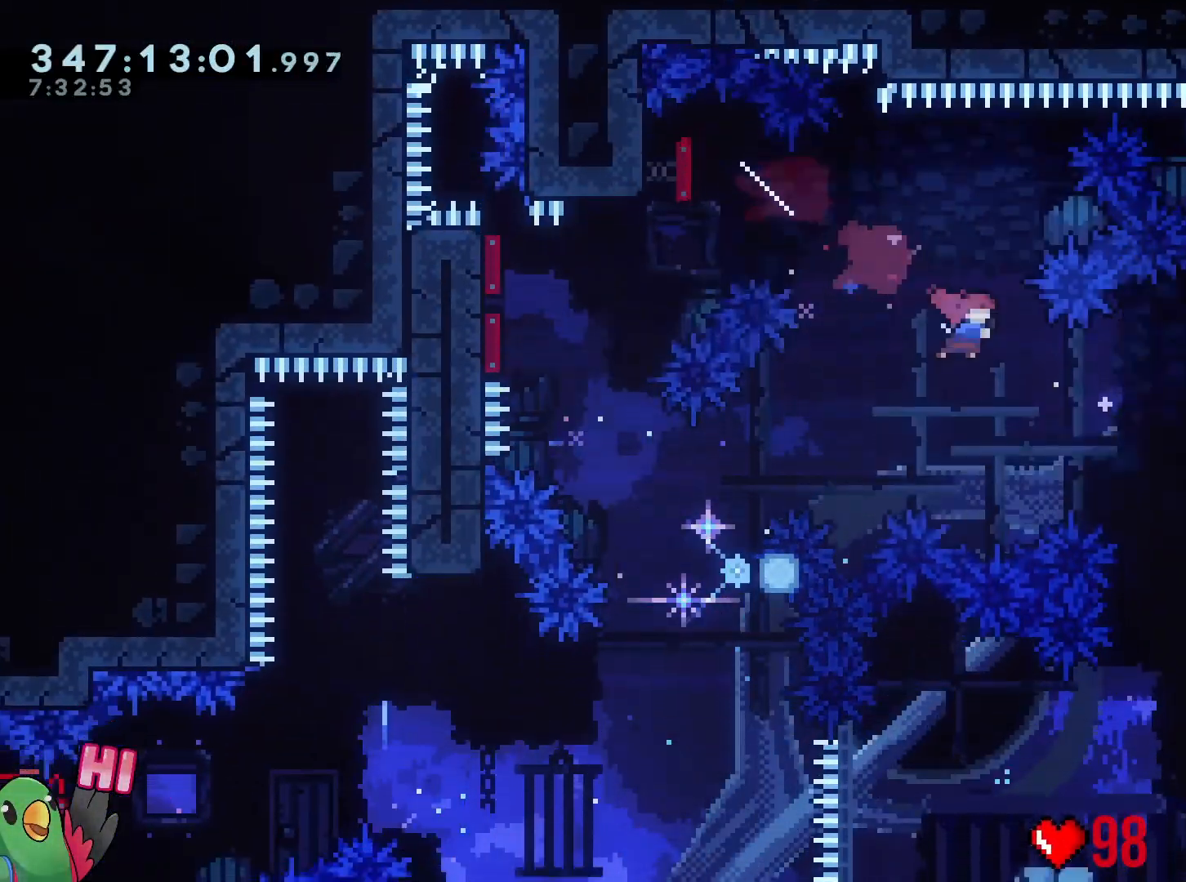
{"buttons": [], "left_stick": "down-left", "right_stick": "center", "events": [[133, "Y", "up"], [150, "B", "up"], [166, "R1", "up"], [216, "left_stick", "down"], [283, "Y", "down"], [417, "Y", "up"], [467, "left_stick", "down-left"]]}
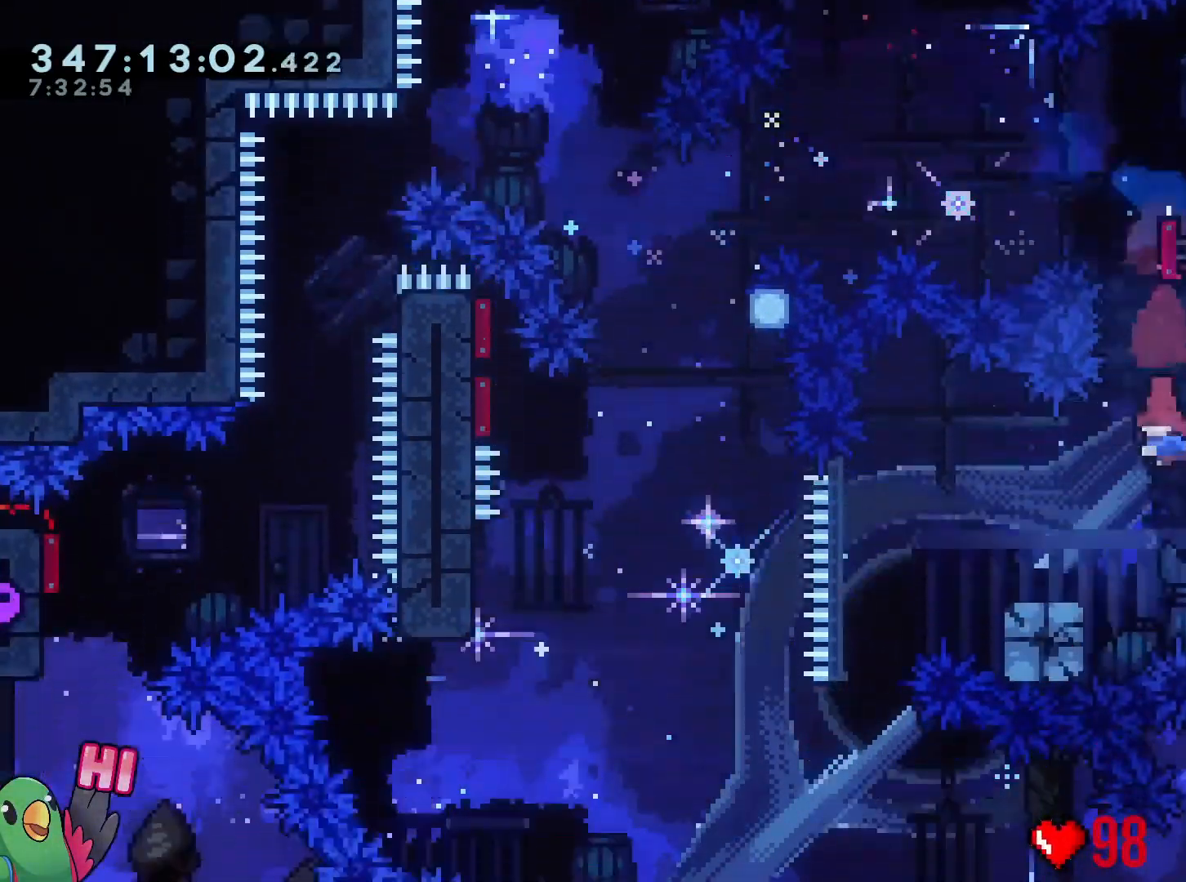
{"buttons": [], "left_stick": "down-left", "right_stick": "center"}
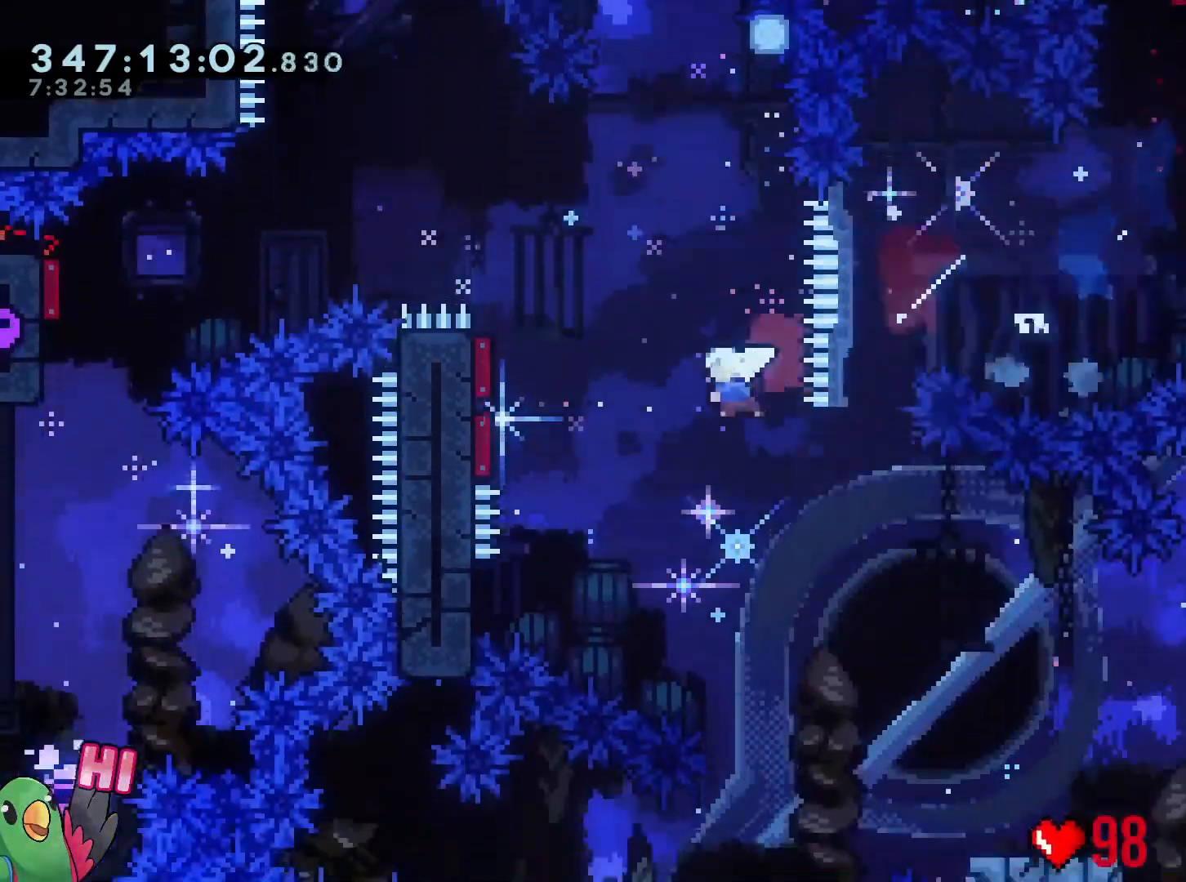
{"buttons": ["Y"], "left_stick": "down-right", "right_stick": "center", "events": [[166, "left_stick", "down-right"], [216, "Y", "down"], [333, "Y", "up"], [450, "Y", "down"]]}
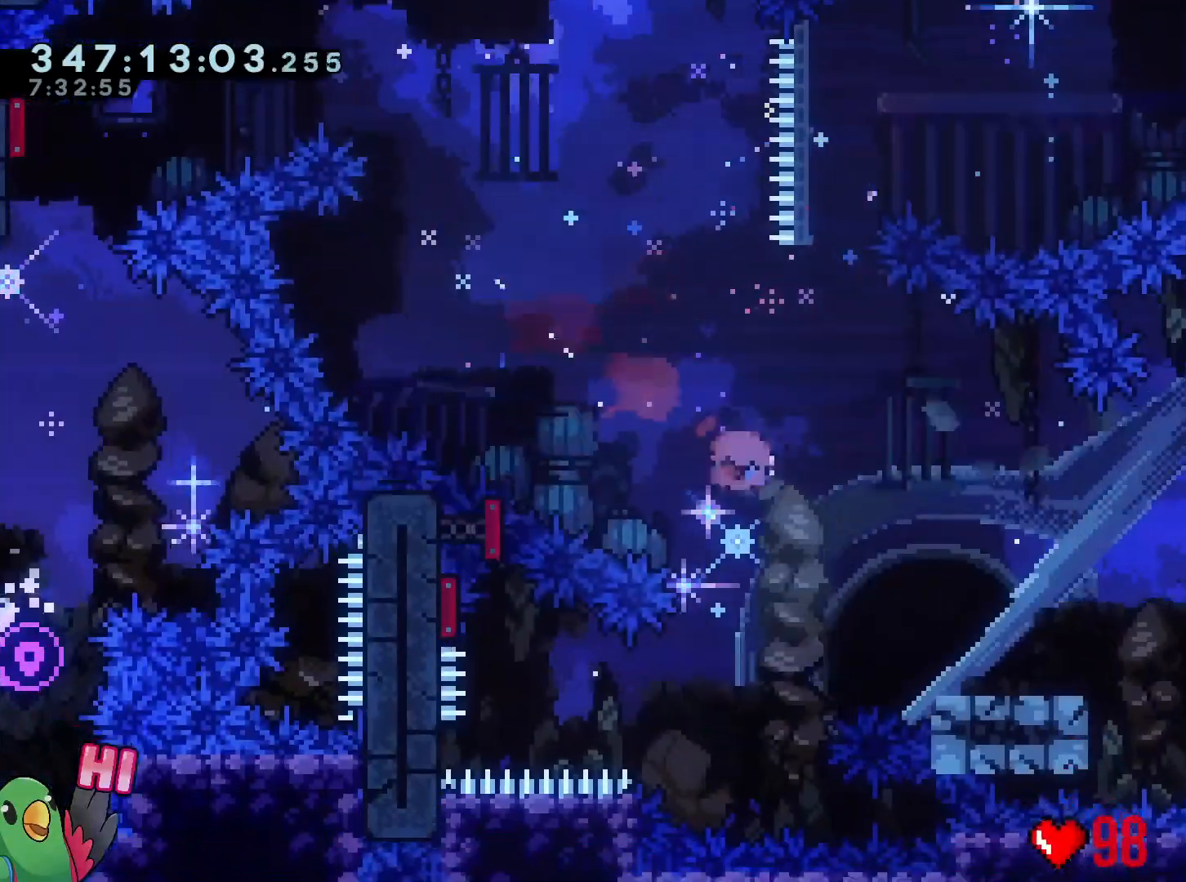
{"buttons": ["B"], "left_stick": "up-right", "right_stick": "center", "events": [[83, "Y", "up"], [250, "left_stick", "up-right"], [334, "B", "down"]]}